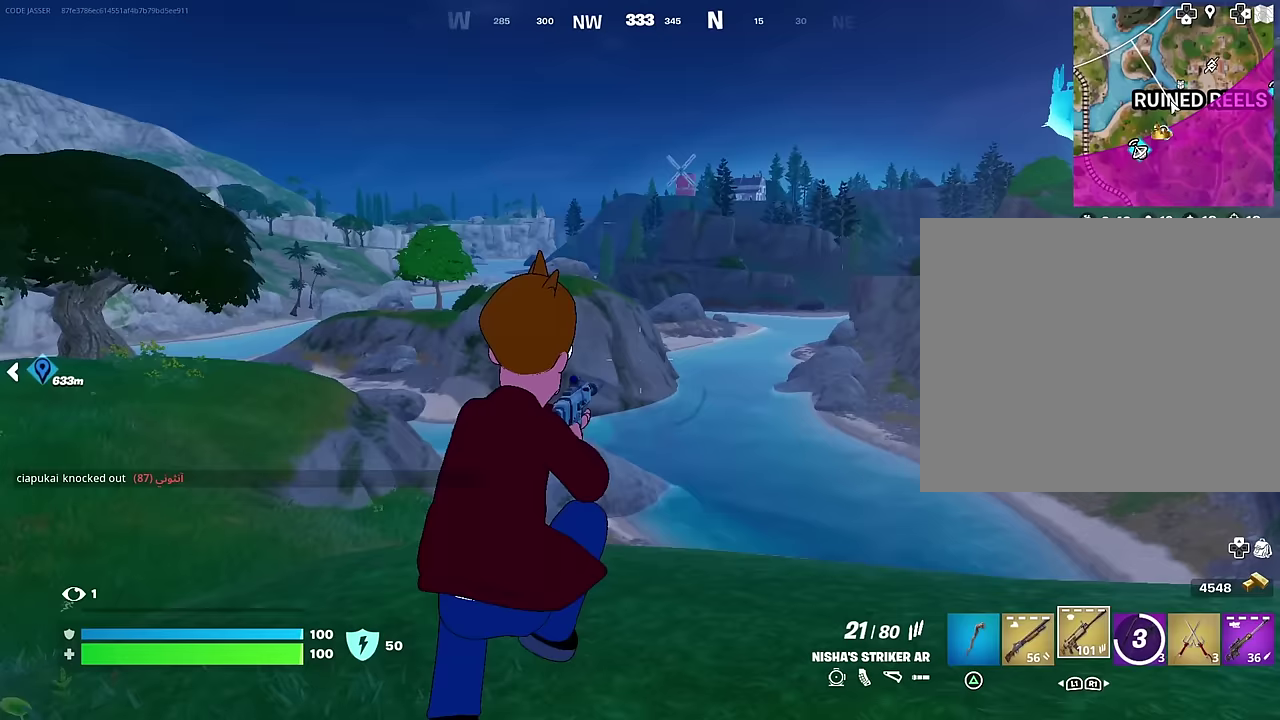
Gameplay with a controller (PlayStation layout); each line is a JSON object with the inputs held at the frame after it (dt_ms = milliseconds from this image to that frame). "events" lists button and stick changes between this image and that frame as [ms after this image, input, new state], when the widget could be followed in between. This document gives stick clicks only as held states, not as events. Not read: L1.
{"dt_ms": 600, "buttons": ["CROSS"], "left_stick": "down", "right_stick": "center", "events": [[217, "right_stick", "left"], [367, "left_stick", "down-right"], [483, "right_stick", "center"], [500, "left_stick", "down"], [583, "CROSS", "down"]]}
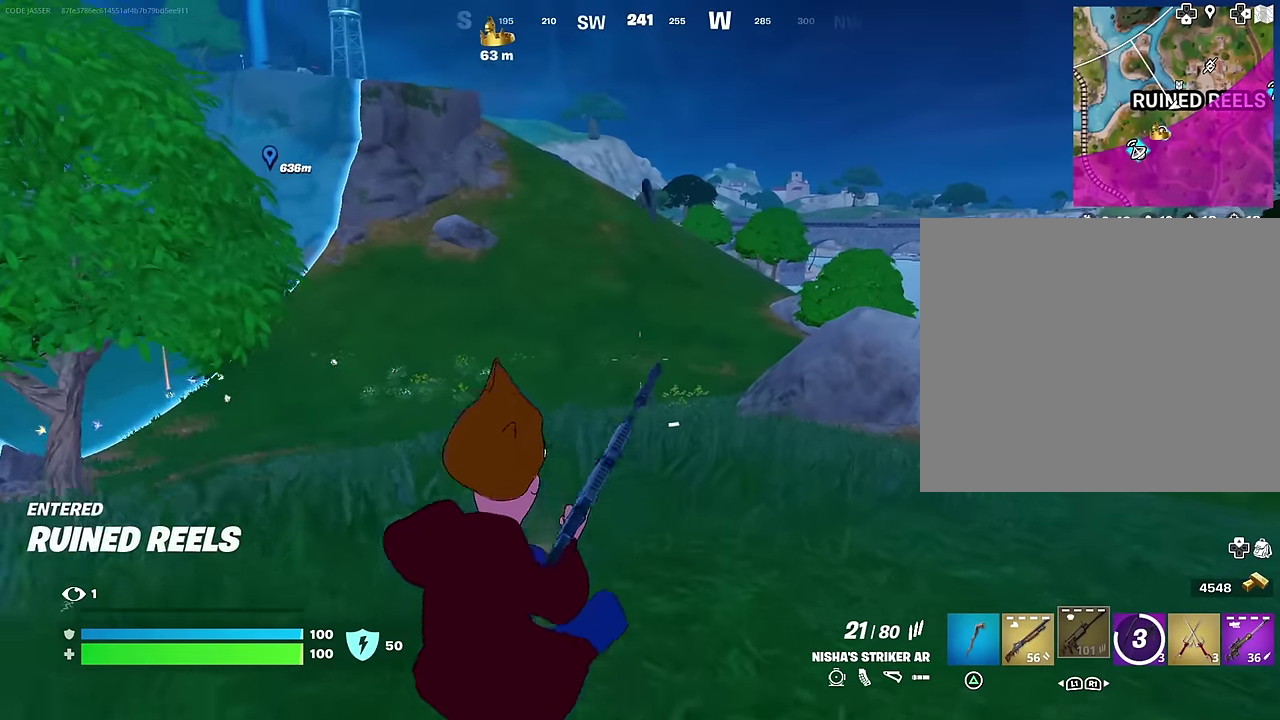
{"dt_ms": 400, "buttons": [], "left_stick": "down", "right_stick": "center", "events": [[67, "CROSS", "up"]]}
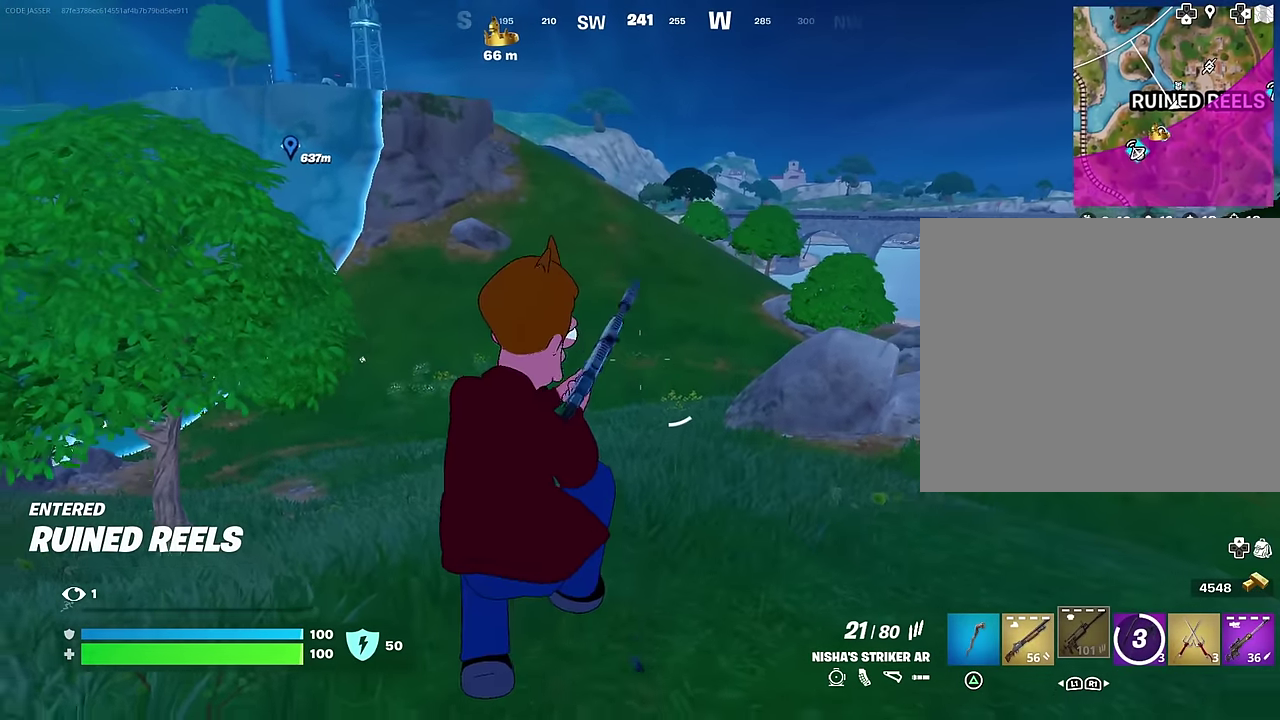
{"dt_ms": 500, "buttons": [], "left_stick": "down", "right_stick": "center", "events": [[100, "left_stick", "down-right"], [483, "left_stick", "down"]]}
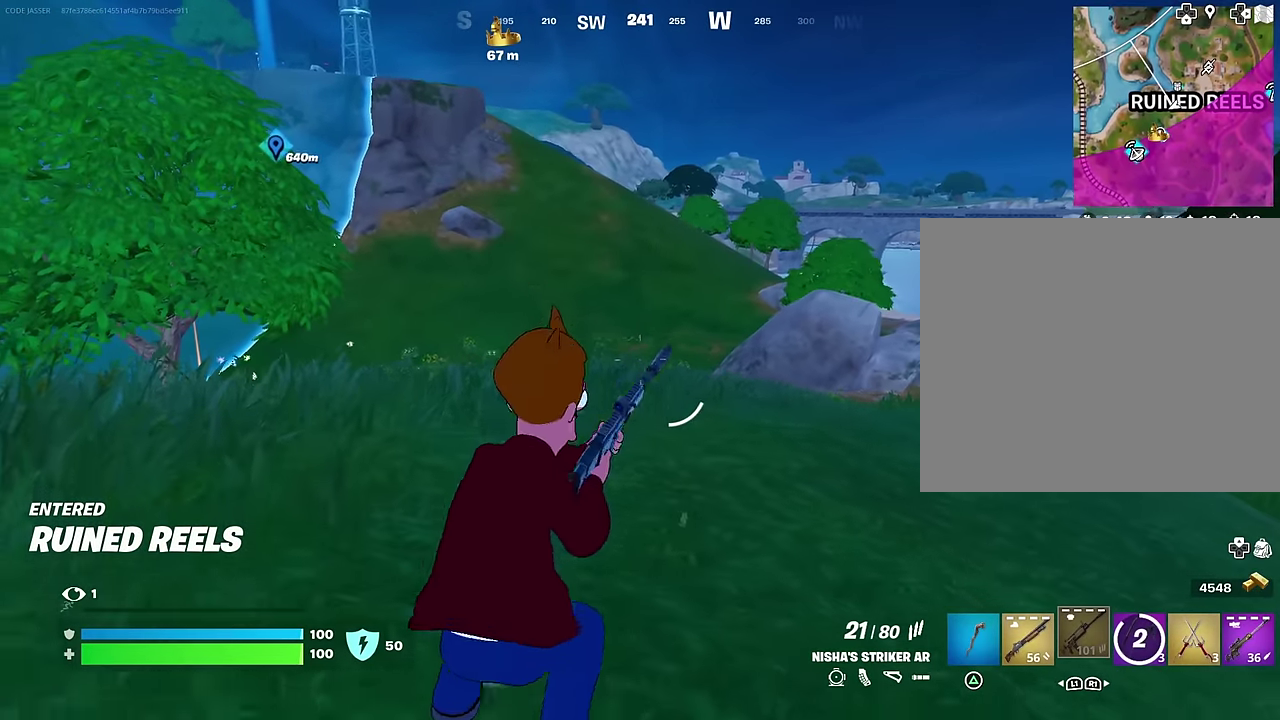
{"dt_ms": 500, "buttons": [], "left_stick": "down-left", "right_stick": "center", "events": [[333, "left_stick", "down-left"]]}
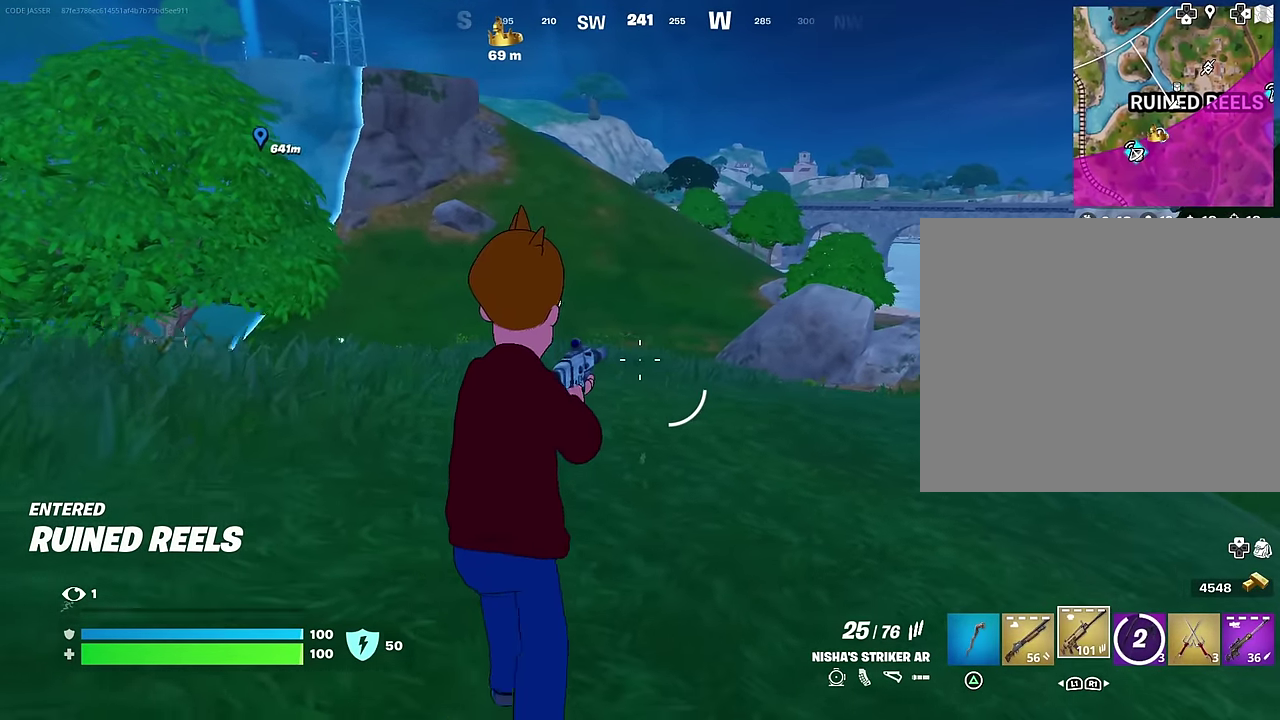
{"dt_ms": 500, "buttons": [], "left_stick": "up", "right_stick": "left", "events": [[33, "left_stick", "left"], [167, "right_stick", "left"], [183, "left_stick", "up-left"], [467, "left_stick", "up"]]}
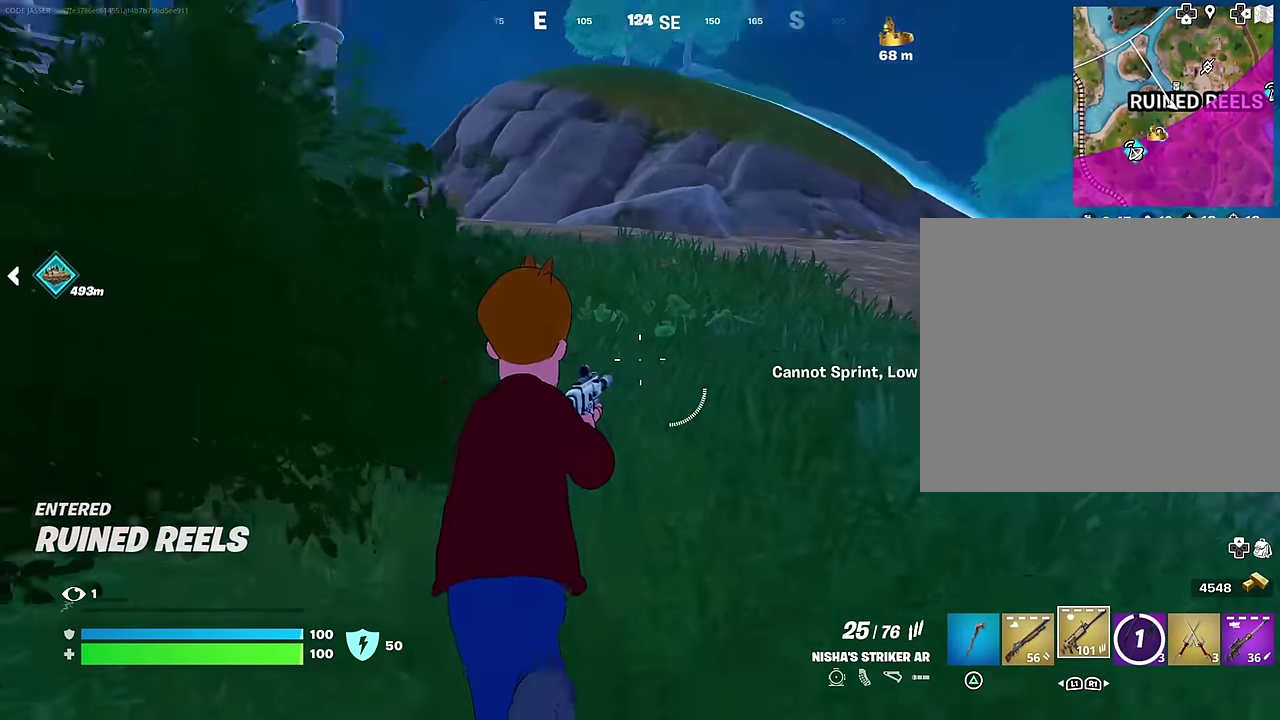
{"dt_ms": 500, "buttons": ["CROSS"], "left_stick": "up-left", "right_stick": "center", "events": [[33, "right_stick", "center"], [200, "right_stick", "up-left"], [250, "right_stick", "left"], [267, "left_stick", "up-right"], [300, "right_stick", "center"], [383, "left_stick", "up"], [467, "CROSS", "down"], [483, "left_stick", "up-left"]]}
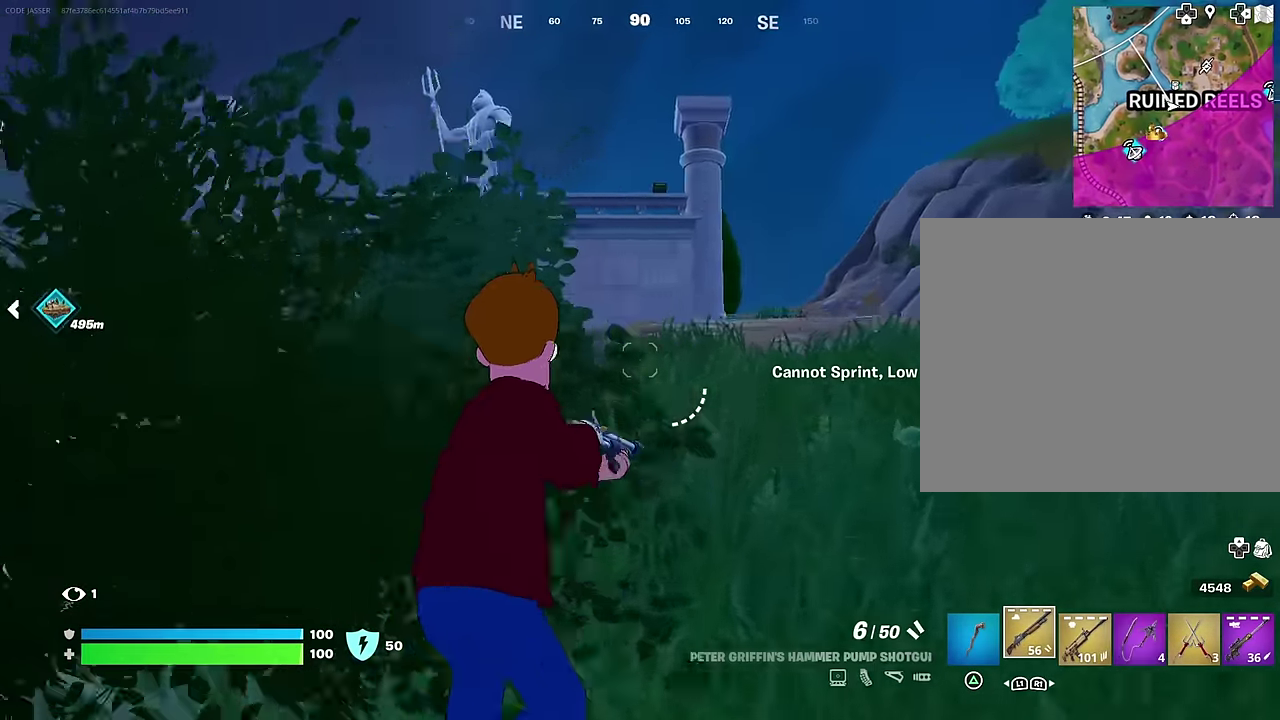
{"dt_ms": 500, "buttons": [], "left_stick": "center", "right_stick": "down-left"}
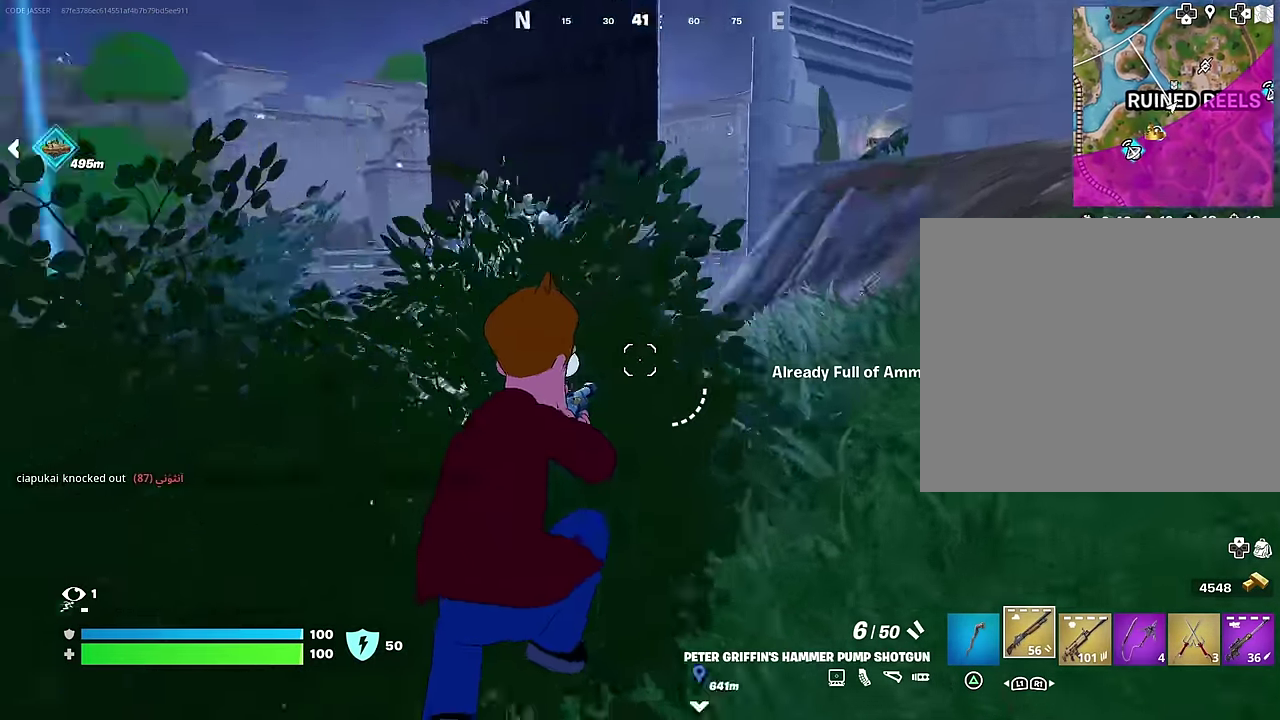
{"dt_ms": 500, "buttons": [], "left_stick": "right", "right_stick": "center"}
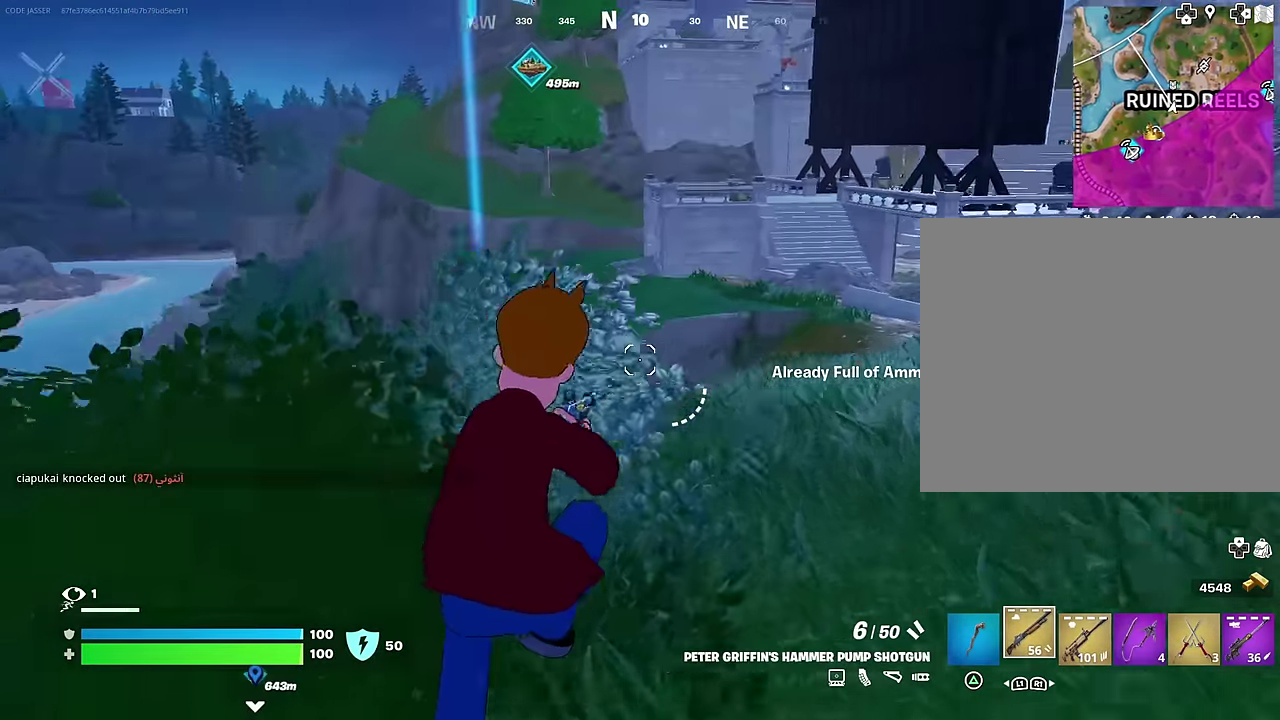
{"dt_ms": 400, "buttons": [], "left_stick": "right", "right_stick": "center", "events": []}
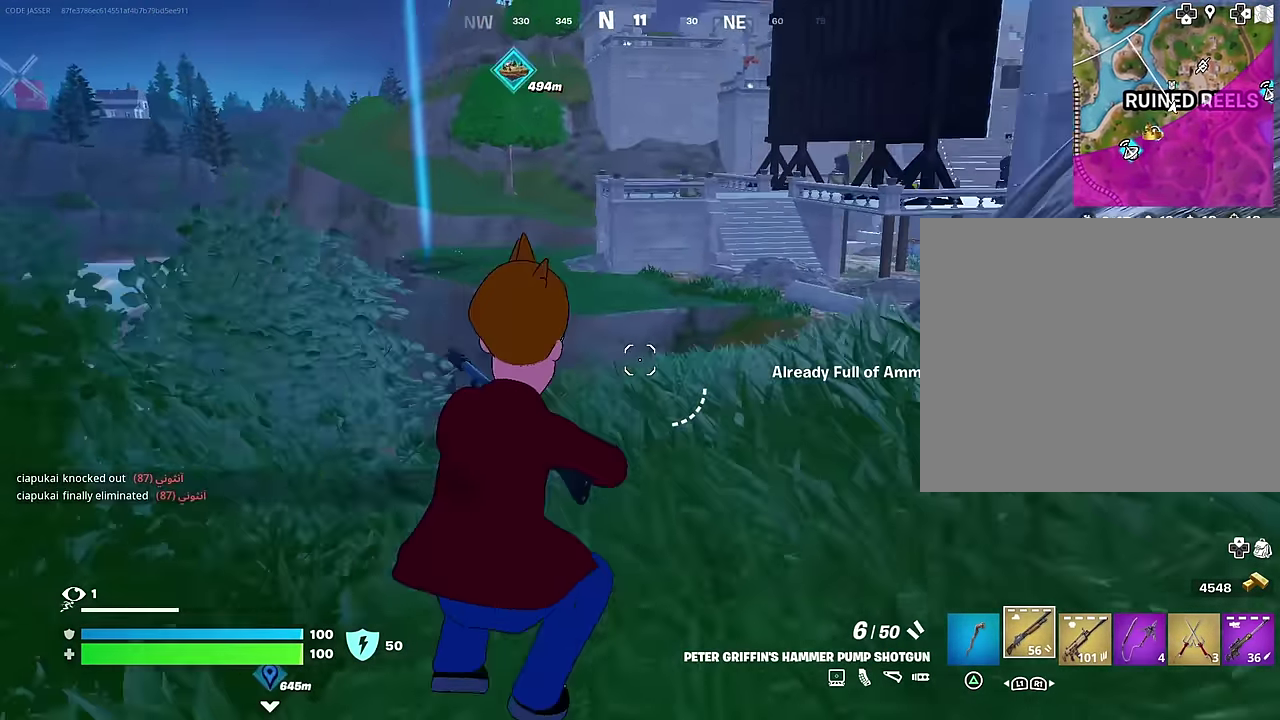
{"dt_ms": 600, "buttons": [], "left_stick": "up-right", "right_stick": "center", "events": [[33, "left_stick", "up-right"], [33, "right_stick", "right"], [83, "left_stick", "center"], [133, "right_stick", "up-right"], [183, "left_stick", "up"], [250, "right_stick", "center"], [300, "left_stick", "up-left"], [500, "left_stick", "up"], [550, "left_stick", "up-right"]]}
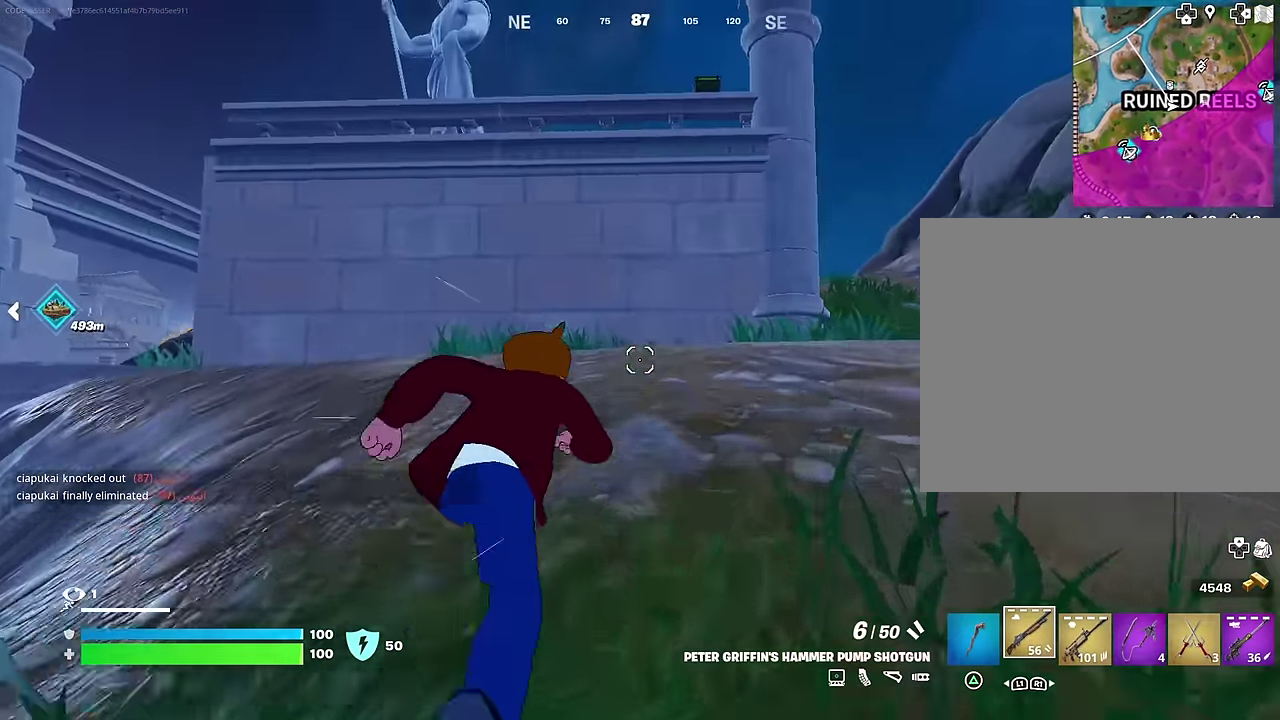
{"dt_ms": 400, "buttons": [], "left_stick": "up", "right_stick": "center", "events": [[133, "right_stick", "right"], [200, "right_stick", "center"], [383, "left_stick", "up"]]}
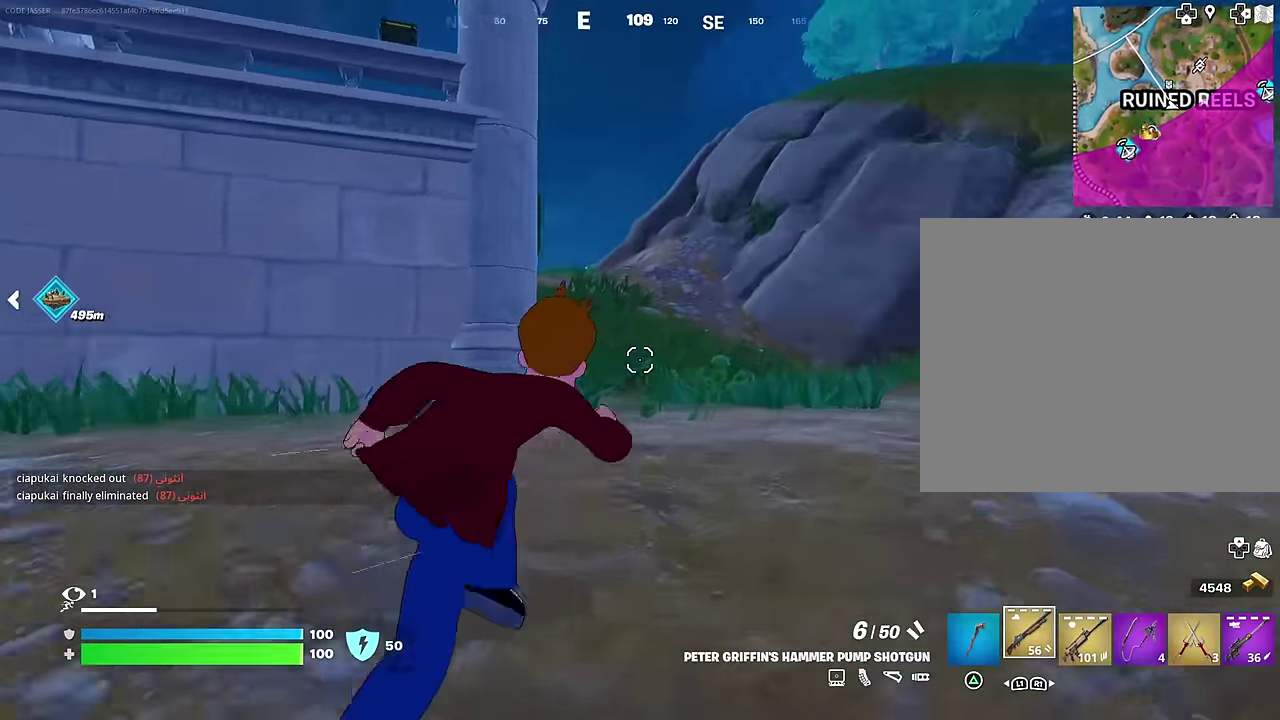
{"dt_ms": 600, "buttons": [], "left_stick": "up-right", "right_stick": "center", "events": [[67, "right_stick", "left"], [133, "left_stick", "up-right"], [150, "right_stick", "center"]]}
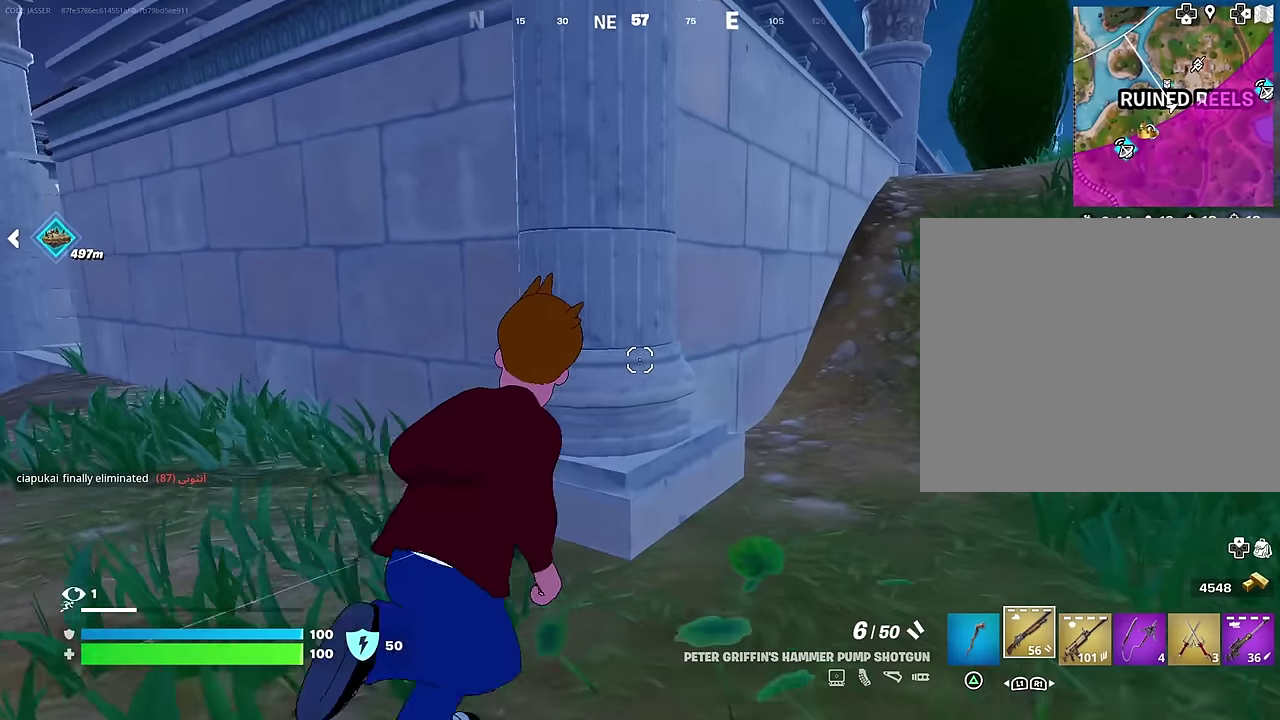
{"dt_ms": 400, "buttons": [], "left_stick": "up-right", "right_stick": "left"}
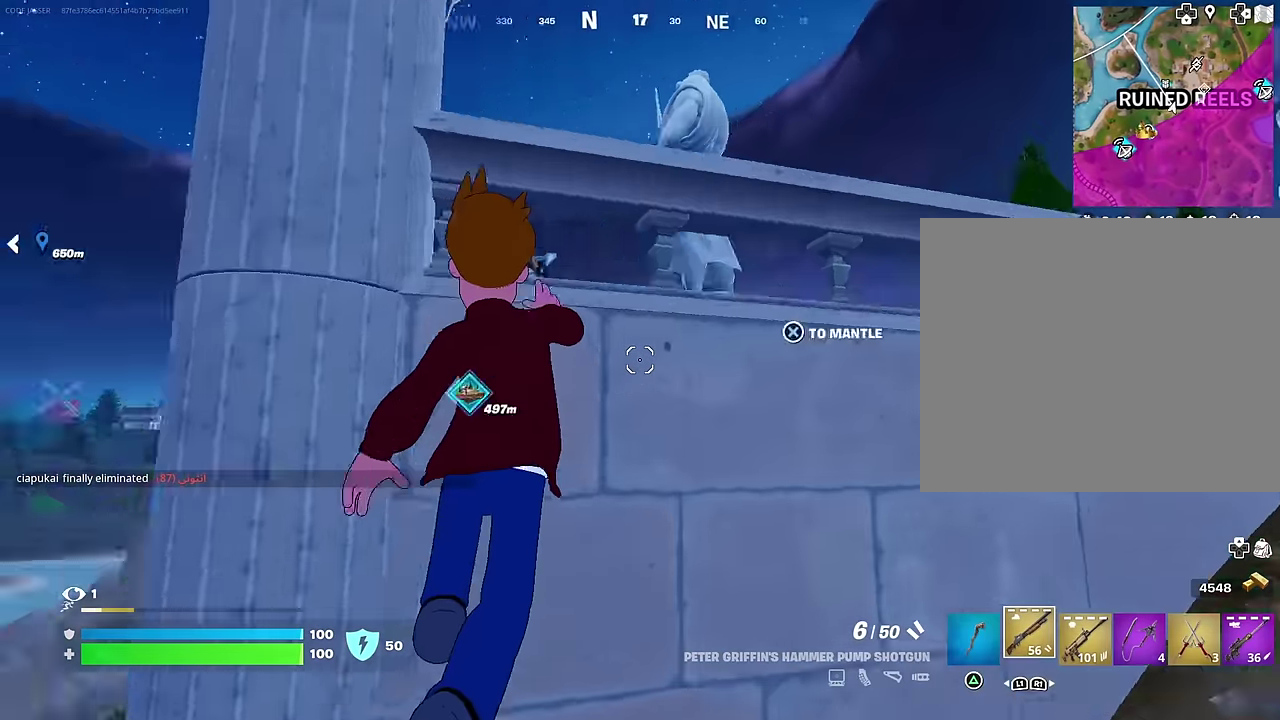
{"dt_ms": 600, "buttons": [], "left_stick": "up-right", "right_stick": "center"}
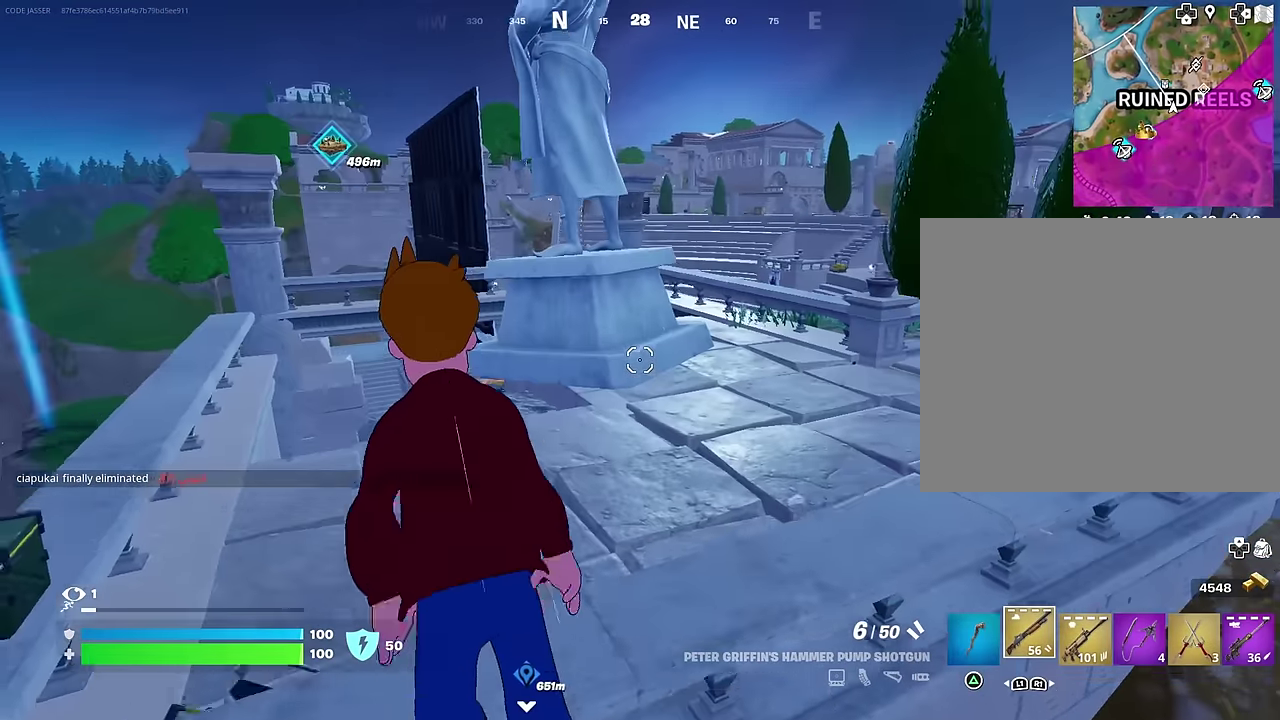
{"dt_ms": 400, "buttons": [], "left_stick": "up-left", "right_stick": "center", "events": [[267, "right_stick", "right"], [300, "left_stick", "up"], [383, "left_stick", "up-left"], [400, "right_stick", "center"]]}
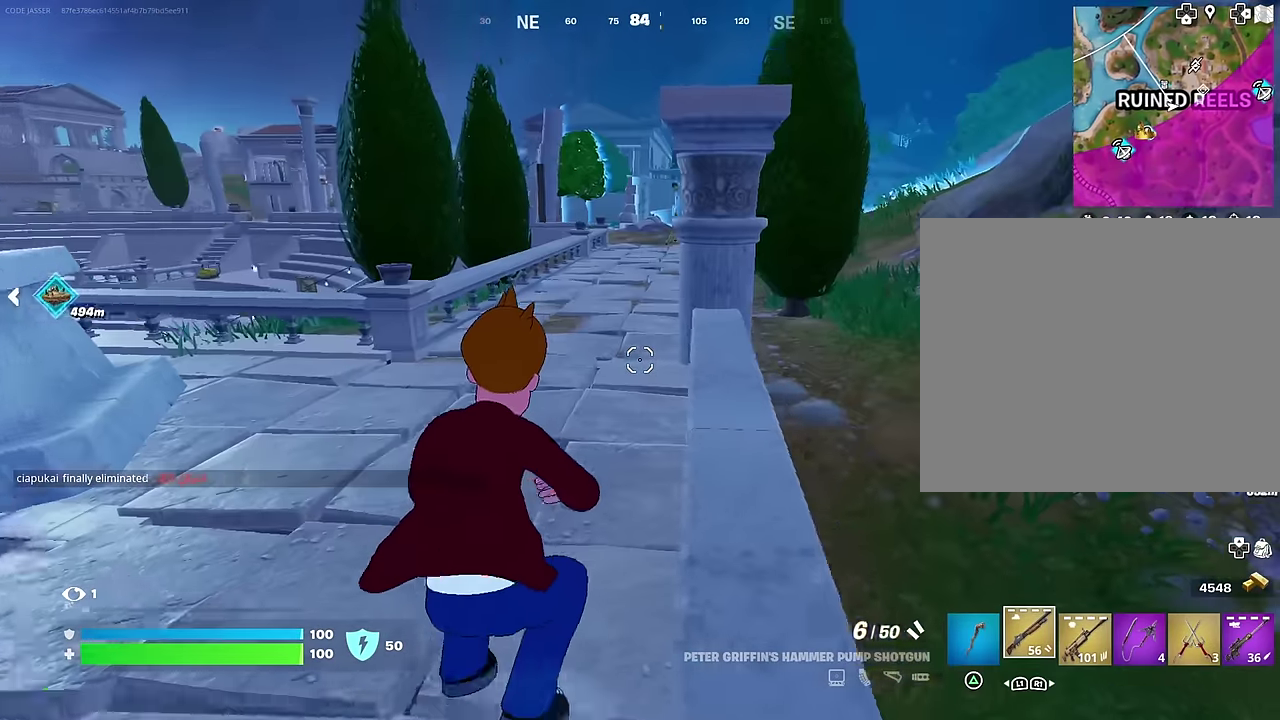
{"dt_ms": 600, "buttons": [], "left_stick": "up-right", "right_stick": "center", "events": [[417, "right_stick", "left"], [450, "left_stick", "up-right"], [550, "right_stick", "center"]]}
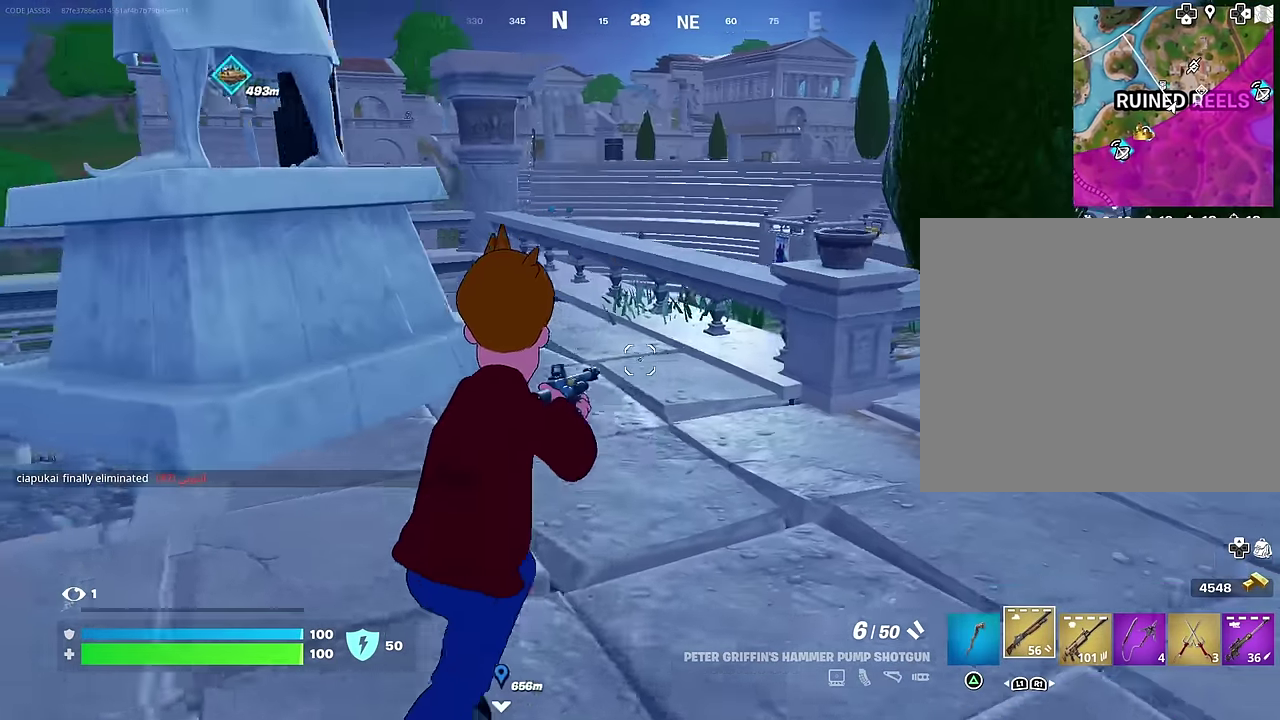
{"dt_ms": 300, "buttons": [], "left_stick": "up", "right_stick": "left", "events": [[183, "left_stick", "up"], [250, "right_stick", "left"]]}
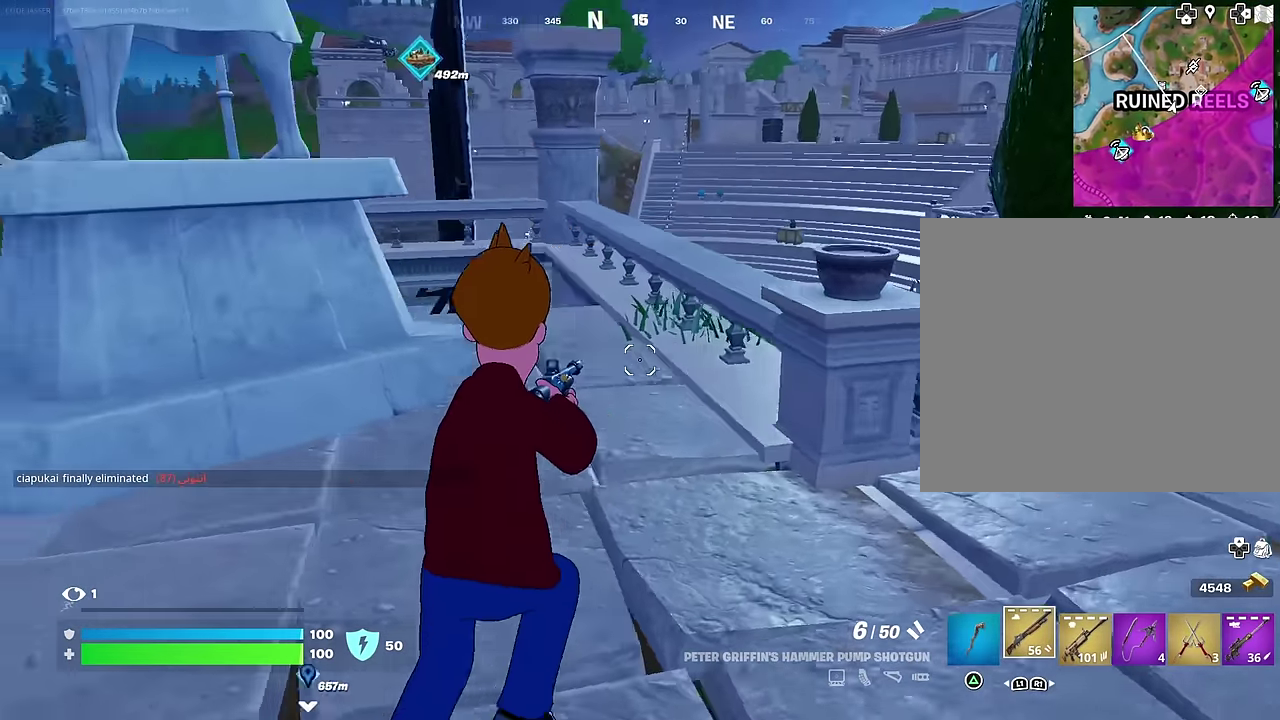
{"dt_ms": 700, "buttons": [], "left_stick": "center", "right_stick": "down-left"}
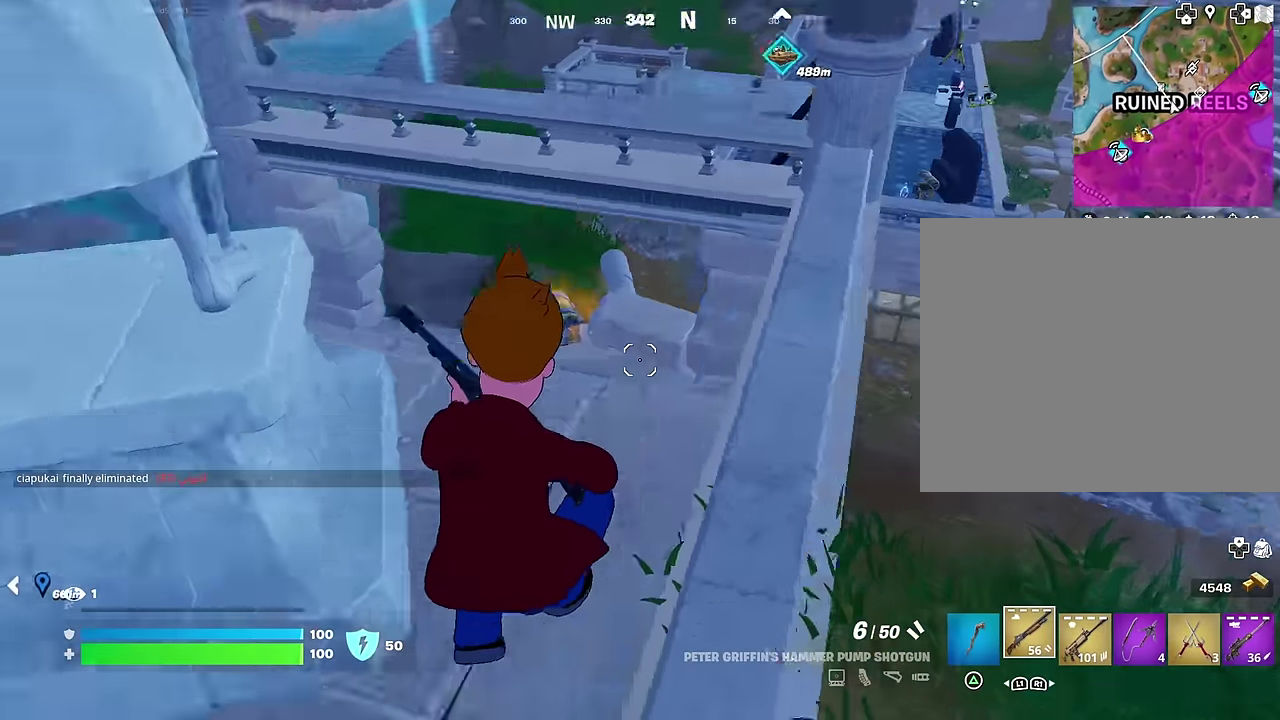
{"dt_ms": 300, "buttons": [], "left_stick": "up", "right_stick": "down"}
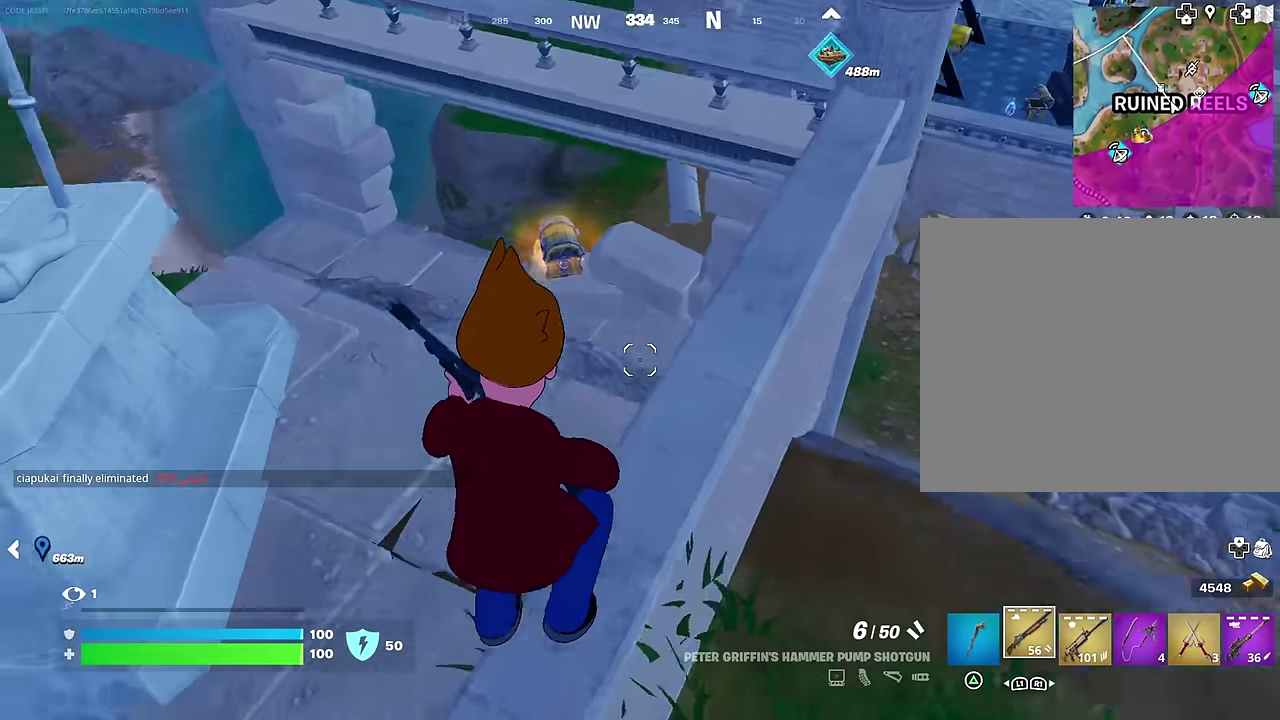
{"dt_ms": 700, "buttons": [], "left_stick": "right", "right_stick": "center", "events": [[33, "right_stick", "center"], [133, "left_stick", "up-left"], [350, "right_stick", "up-left"], [450, "left_stick", "up"], [450, "right_stick", "left"], [517, "left_stick", "up-right"], [567, "right_stick", "center"], [650, "left_stick", "right"]]}
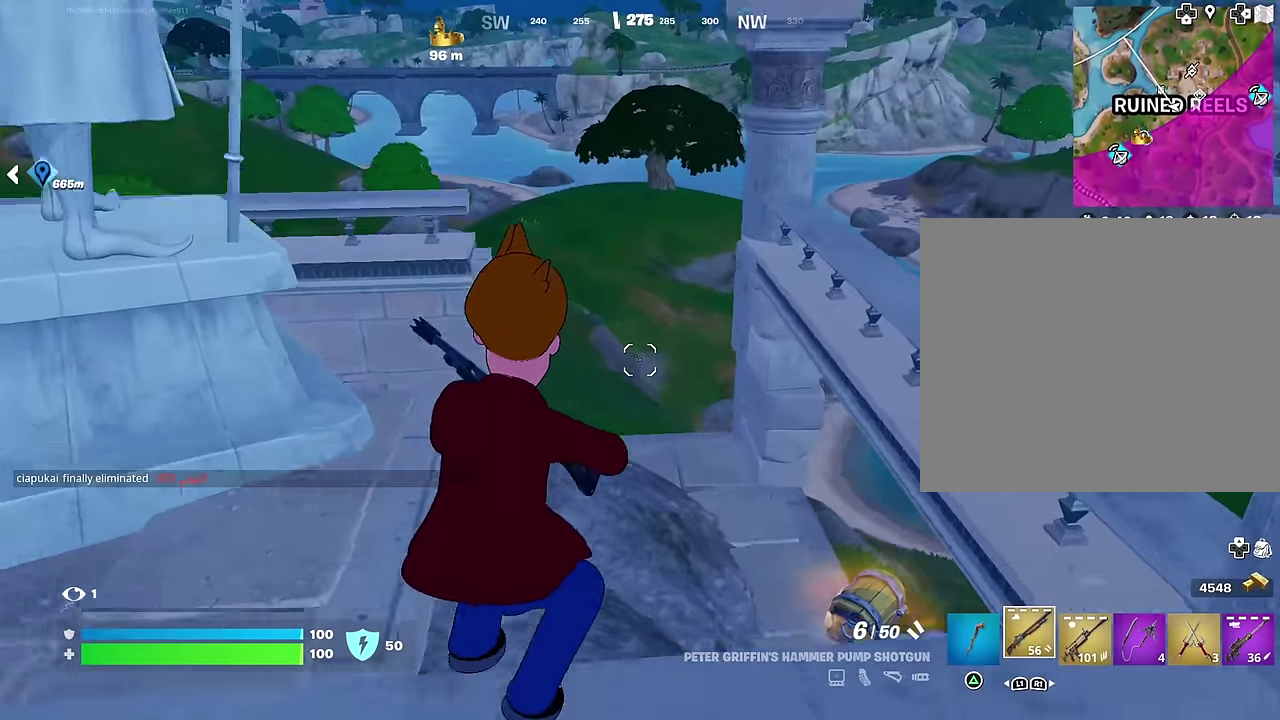
{"dt_ms": 300, "buttons": ["CROSS"], "left_stick": "up-right", "right_stick": "center", "events": [[183, "left_stick", "up-right"], [250, "CROSS", "down"]]}
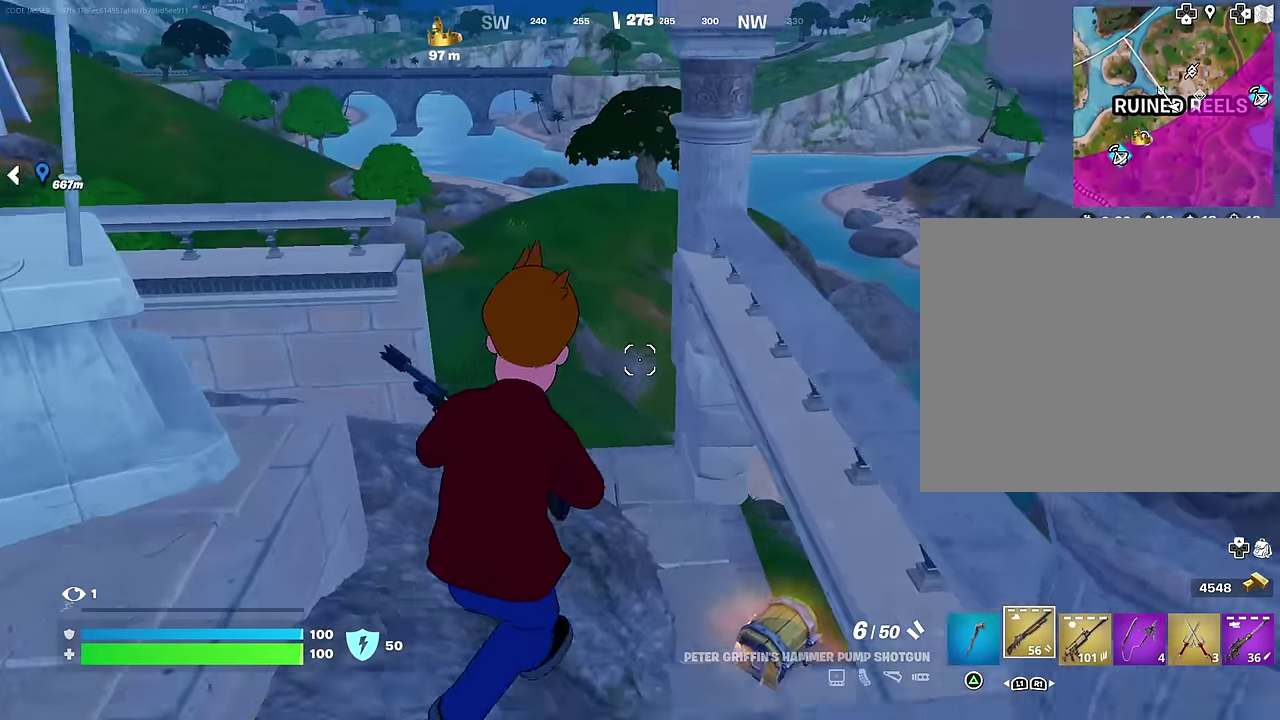
{"dt_ms": 900, "buttons": [], "left_stick": "up", "right_stick": "center", "events": [[33, "CROSS", "up"], [183, "right_stick", "up-left"], [250, "right_stick", "left"], [317, "right_stick", "center"], [683, "left_stick", "right"], [767, "left_stick", "up-right"], [833, "left_stick", "up"]]}
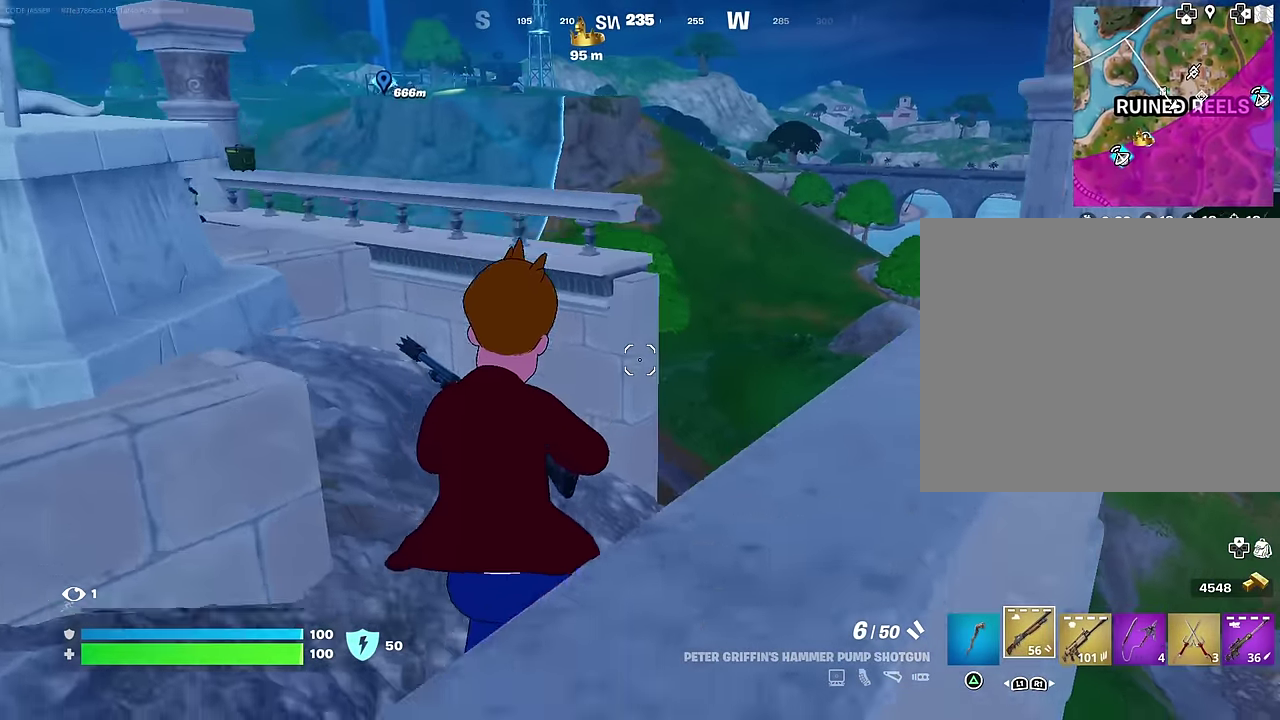
{"dt_ms": 300, "buttons": [], "left_stick": "up-right", "right_stick": "center", "events": [[167, "left_stick", "up-right"]]}